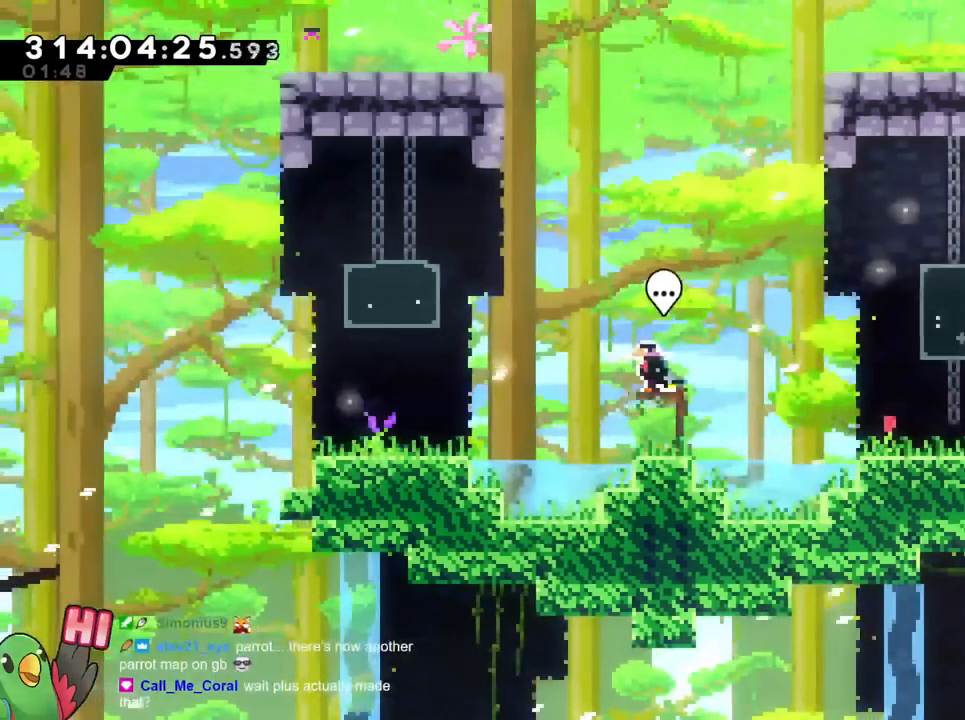
Gameplay with a controller (Nintendo layout); each line is a JSON object with the inputs held at the frame after it. "events" lists button and stick changes between this image and that frame as [ms after this image, input, new state], when the widget could be followed in between. Not read: HOME L3 R2 R3.
{"buttons": ["B", "R1"], "left_stick": "right", "right_stick": "center", "events": [[50, "R1", "up"], [50, "left_stick", "right"], [234, "R1", "down"], [250, "B", "up"], [301, "B", "down"]]}
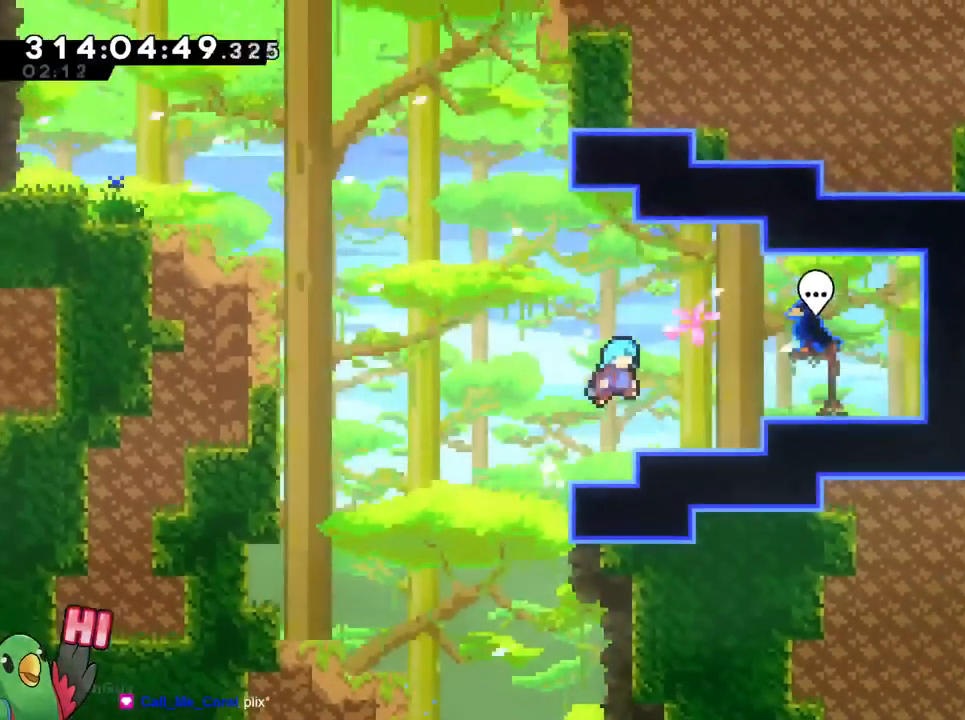
{"buttons": [], "left_stick": "right", "right_stick": "center", "events": [[16, "DPAD_LEFT", "down"], [50, "DPAD_RIGHT", "down"], [100, "DPAD_LEFT", "up"], [117, "DPAD_RIGHT", "up"], [150, "B", "up"], [350, "B", "down"], [417, "B", "up"], [484, "R1", "up"]]}
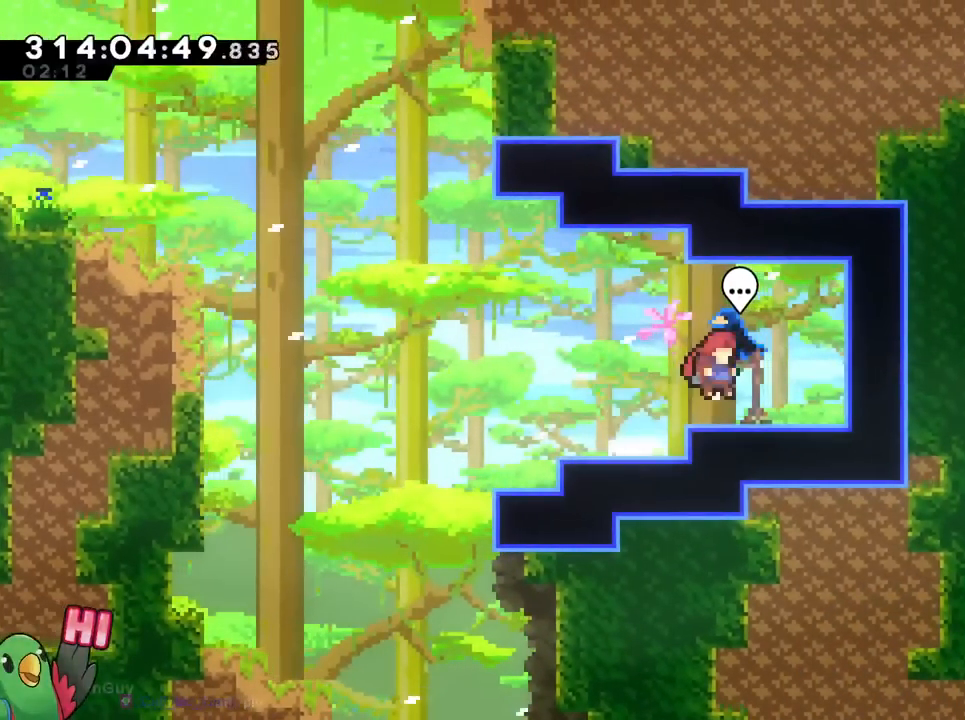
{"buttons": [], "left_stick": "left", "right_stick": "center", "events": [[351, "left_stick", "center"], [417, "left_stick", "left"]]}
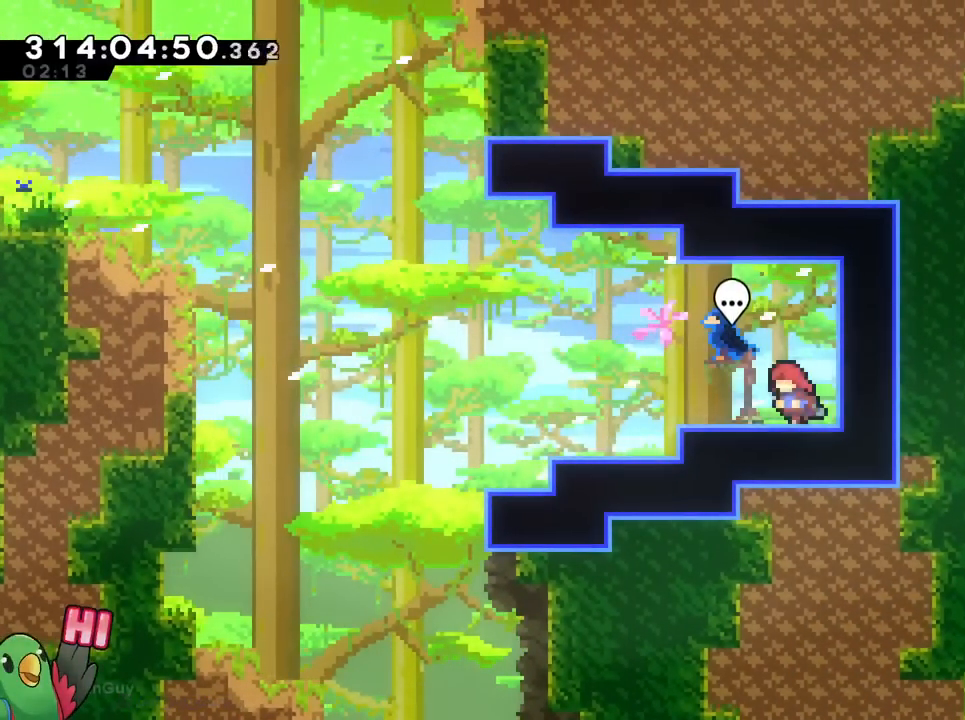
{"buttons": [], "left_stick": "center", "right_stick": "center"}